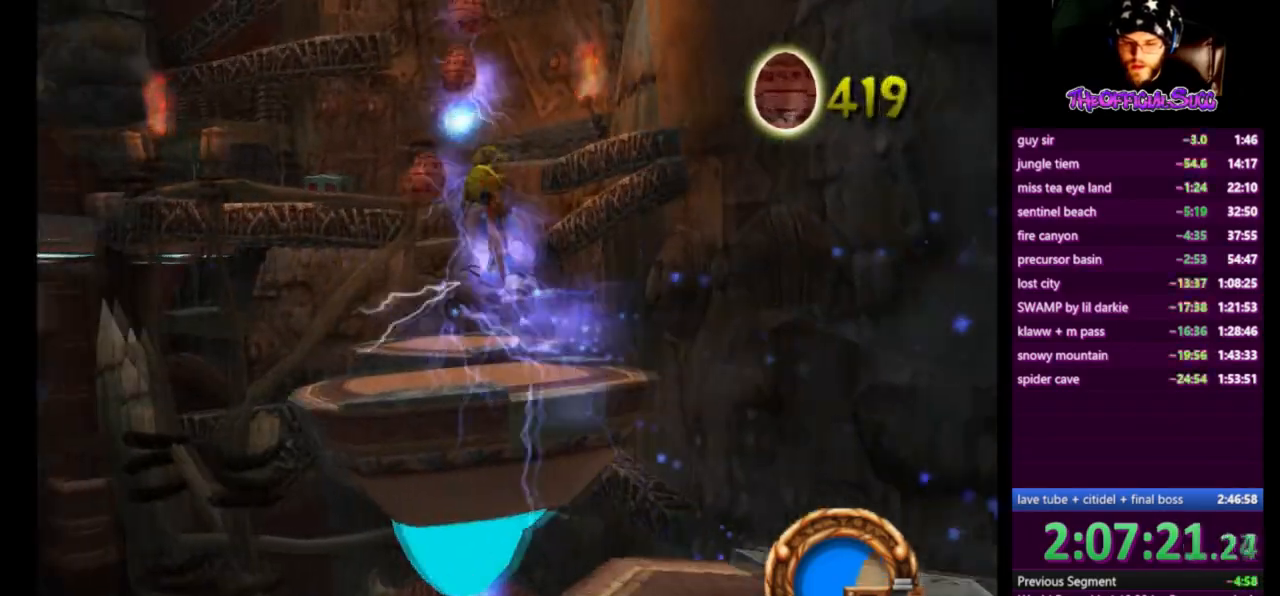
Gameplay with a controller (PlayStation layout); each line is a JSON object with the inputs held at the frame after it. "events" lists button and stick changes between this image and that frame as [ms after this image, input, new state], when the widget could be followed in between.
{"buttons": [], "left_stick": "up", "right_stick": "center", "events": [[83, "right_stick", "center"], [125, "CROSS", "up"], [208, "CIRCLE", "down"], [417, "CIRCLE", "up"]]}
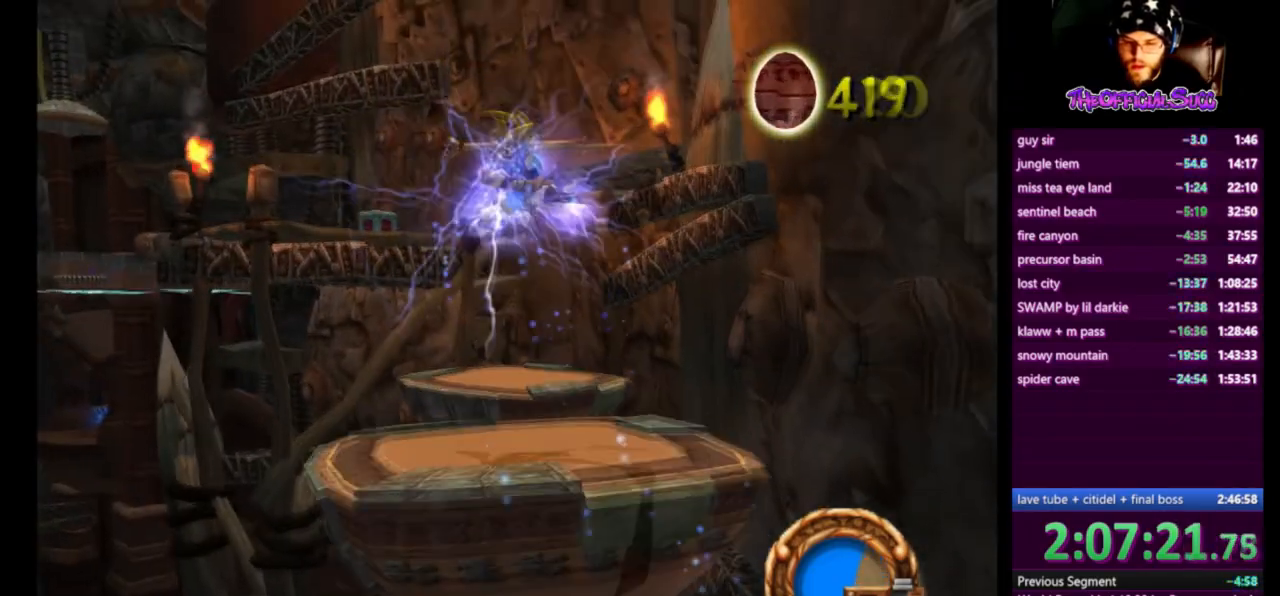
{"buttons": [], "left_stick": "up", "right_stick": "center", "events": []}
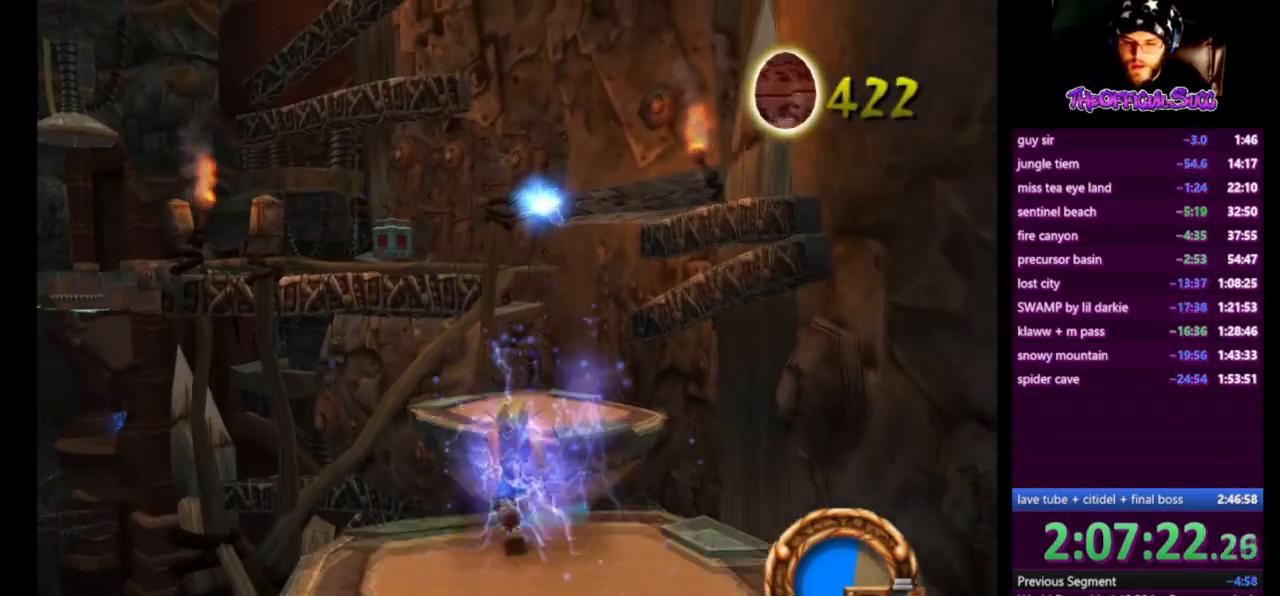
{"buttons": ["CROSS"], "left_stick": "up", "right_stick": "center", "events": [[42, "CROSS", "down"], [292, "CROSS", "up"], [459, "CROSS", "down"]]}
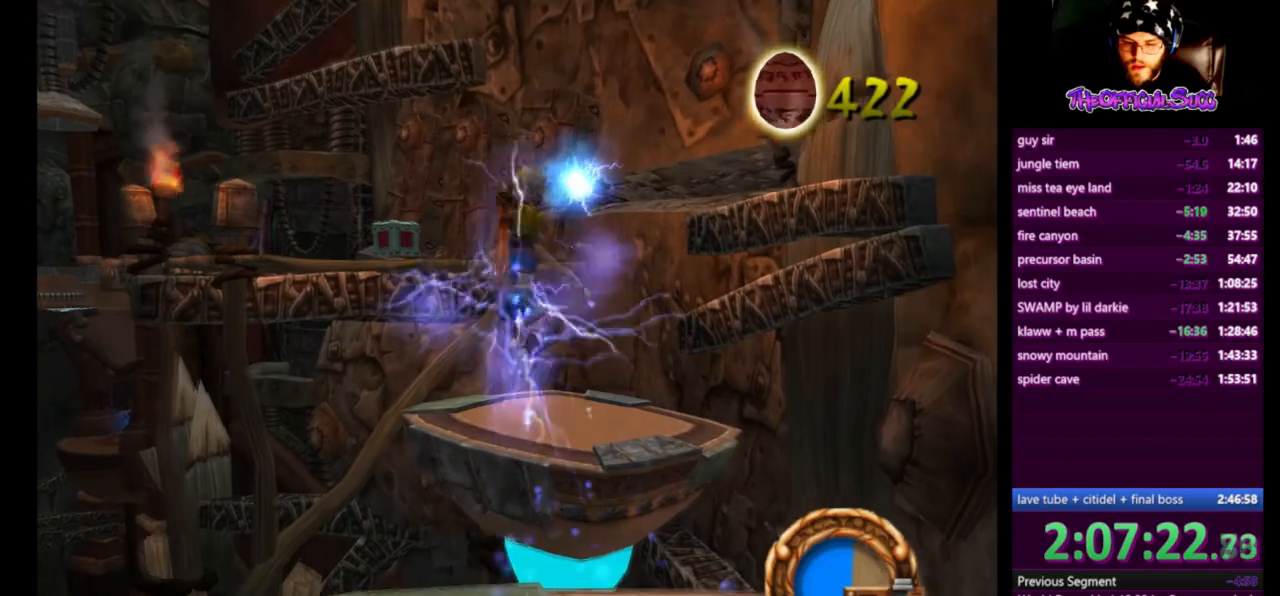
{"buttons": [], "left_stick": "up", "right_stick": "center", "events": [[251, "CROSS", "up"]]}
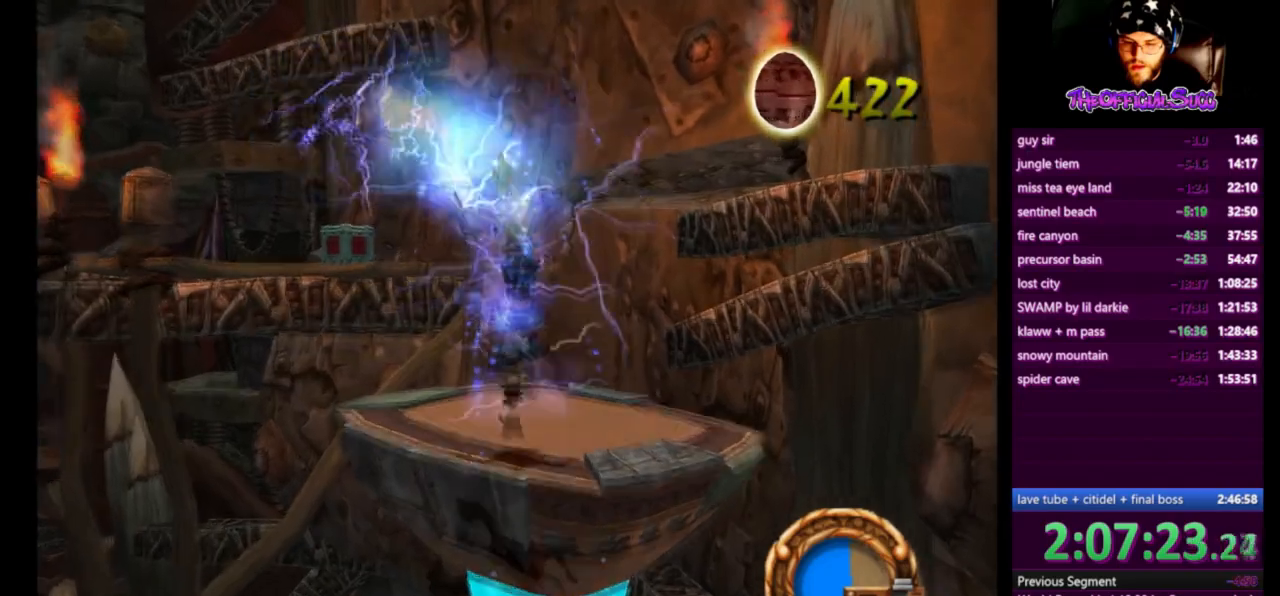
{"buttons": ["CROSS", "SQUARE"], "left_stick": "up", "right_stick": "center", "events": [[292, "SQUARE", "down"], [459, "CROSS", "down"]]}
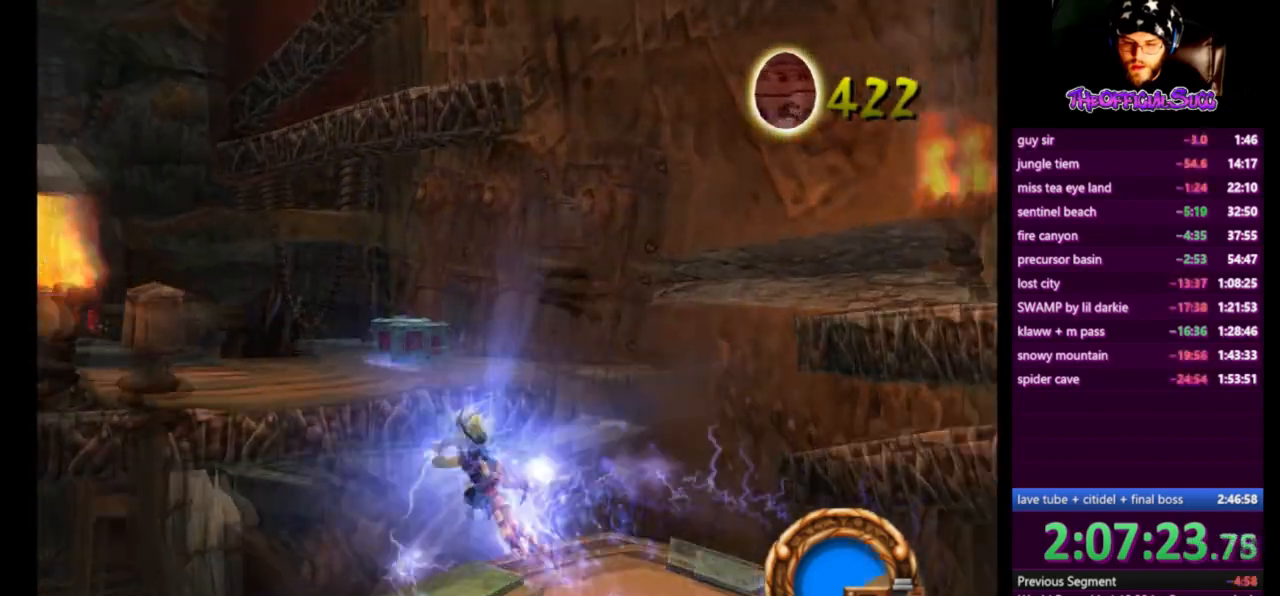
{"buttons": ["CIRCLE"], "left_stick": "up", "right_stick": "center", "events": [[84, "SQUARE", "up"], [209, "CROSS", "up"], [501, "CIRCLE", "down"]]}
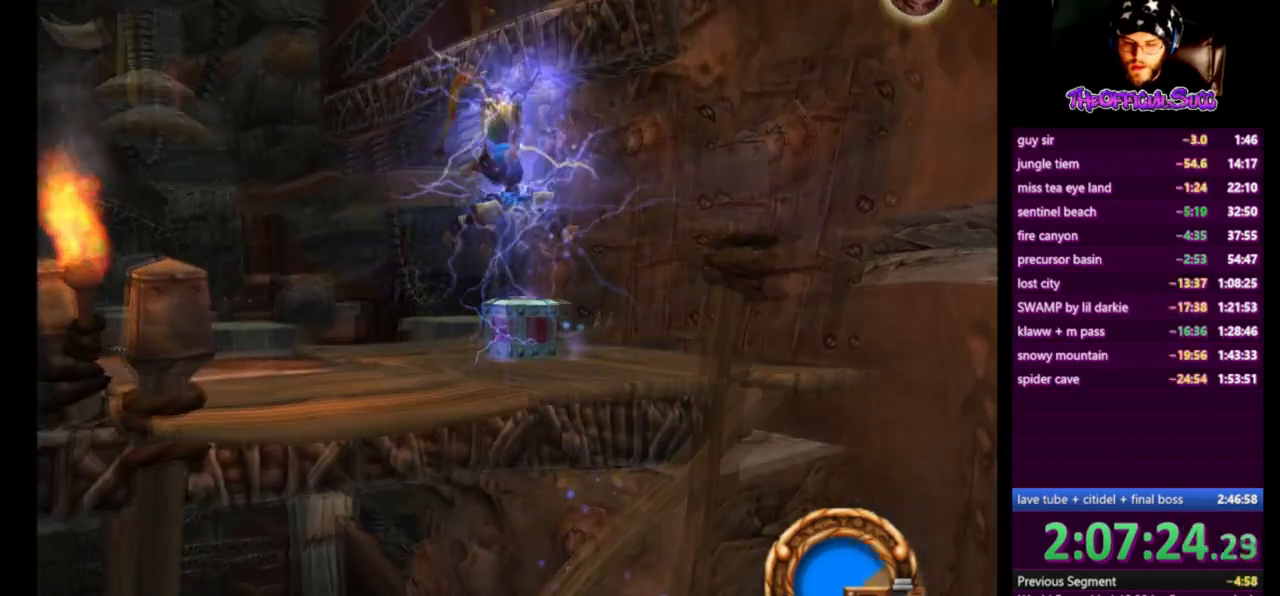
{"buttons": [], "left_stick": "up", "right_stick": "center", "events": [[292, "CIRCLE", "up"]]}
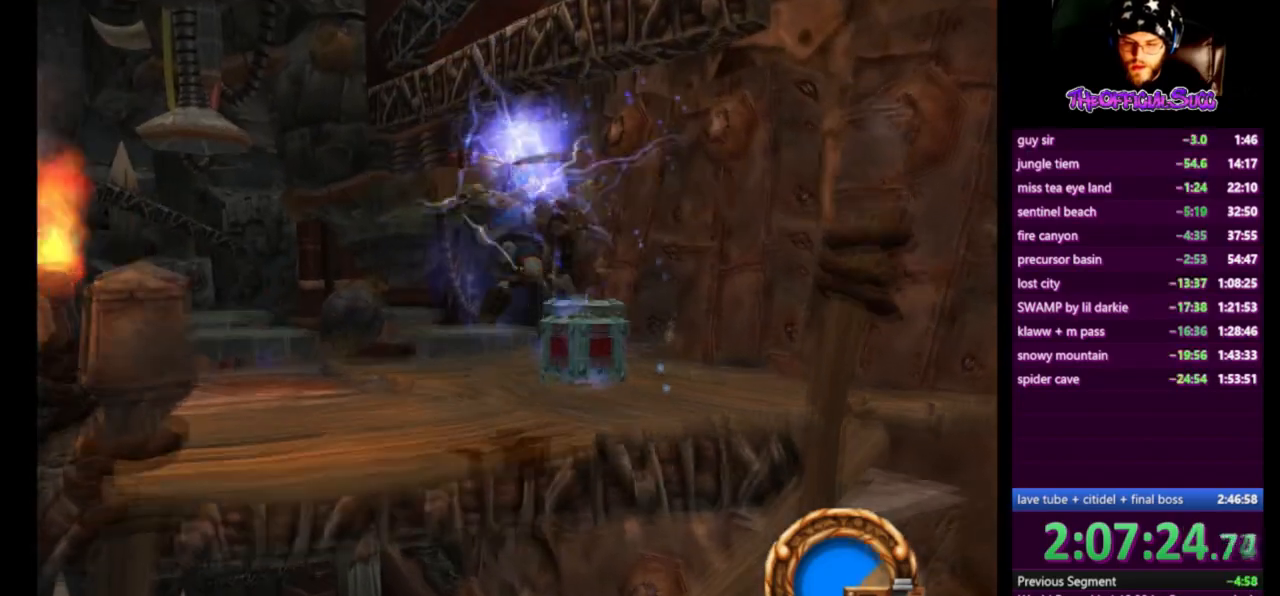
{"buttons": [], "left_stick": "up", "right_stick": "center", "events": []}
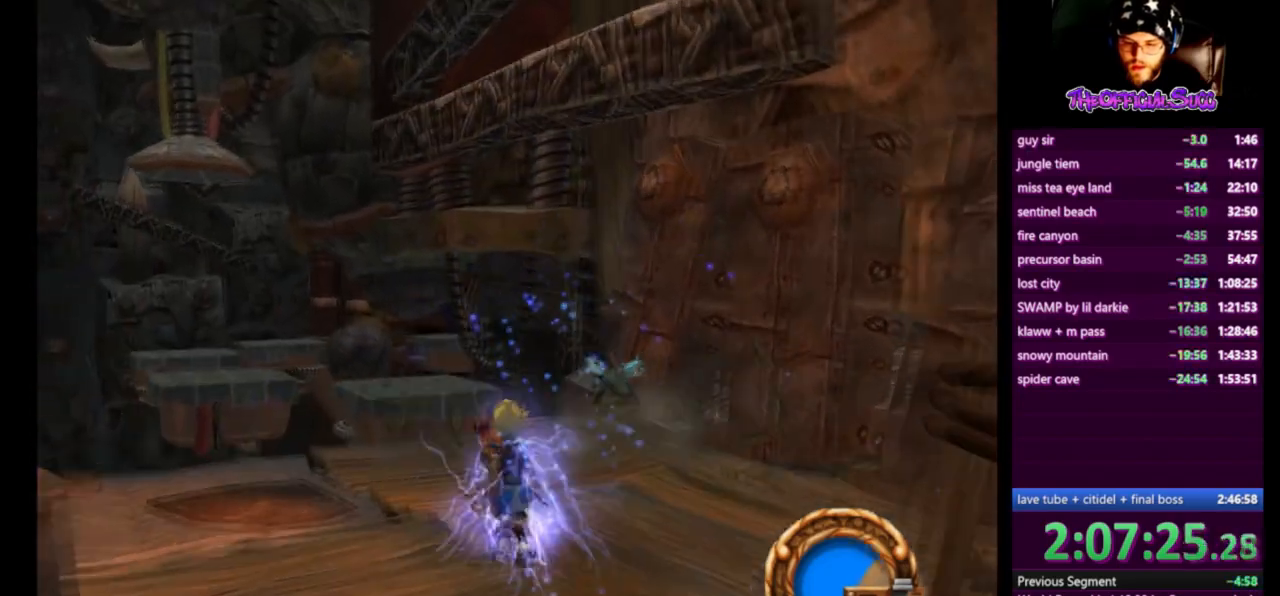
{"buttons": ["CROSS"], "left_stick": "up", "right_stick": "center", "events": [[125, "SQUARE", "down"], [334, "CROSS", "down"], [500, "SQUARE", "up"]]}
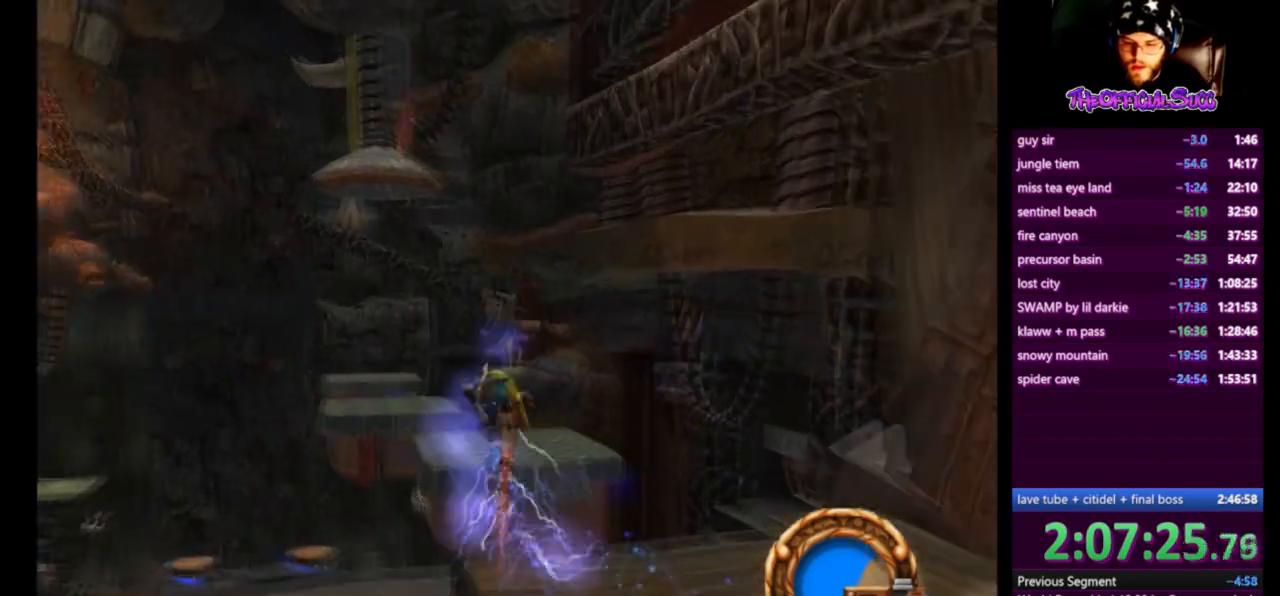
{"buttons": [], "left_stick": "up", "right_stick": "center", "events": [[125, "CROSS", "up"]]}
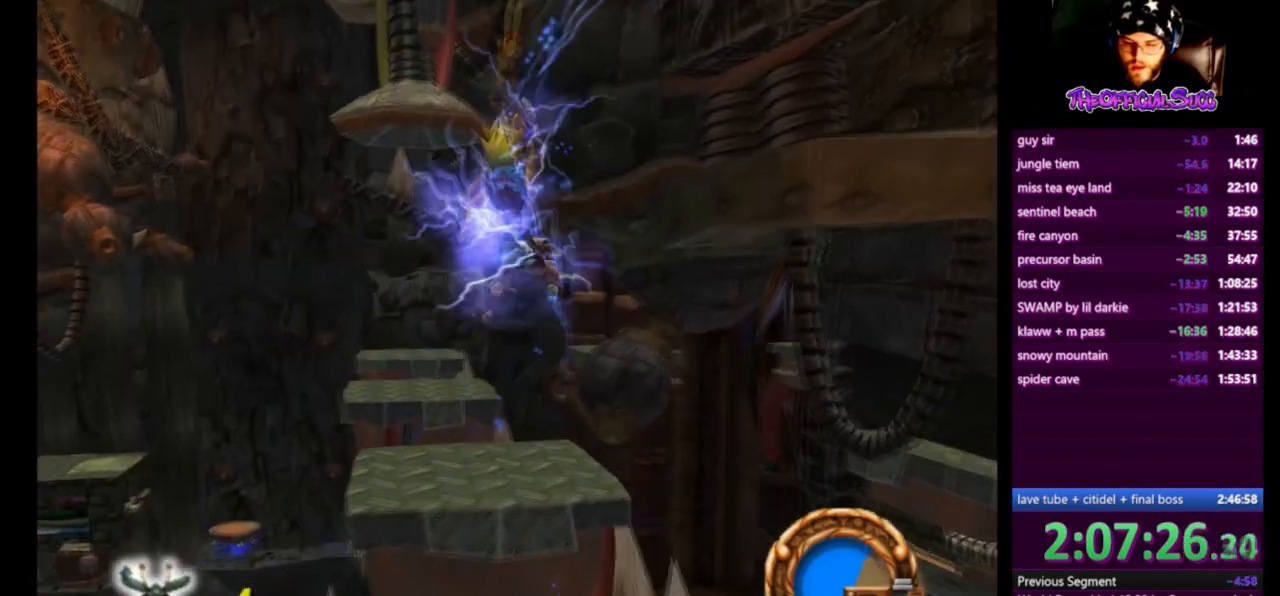
{"buttons": [], "left_stick": "up", "right_stick": "left", "events": [[42, "CIRCLE", "down"], [250, "CIRCLE", "up"], [500, "right_stick", "left"]]}
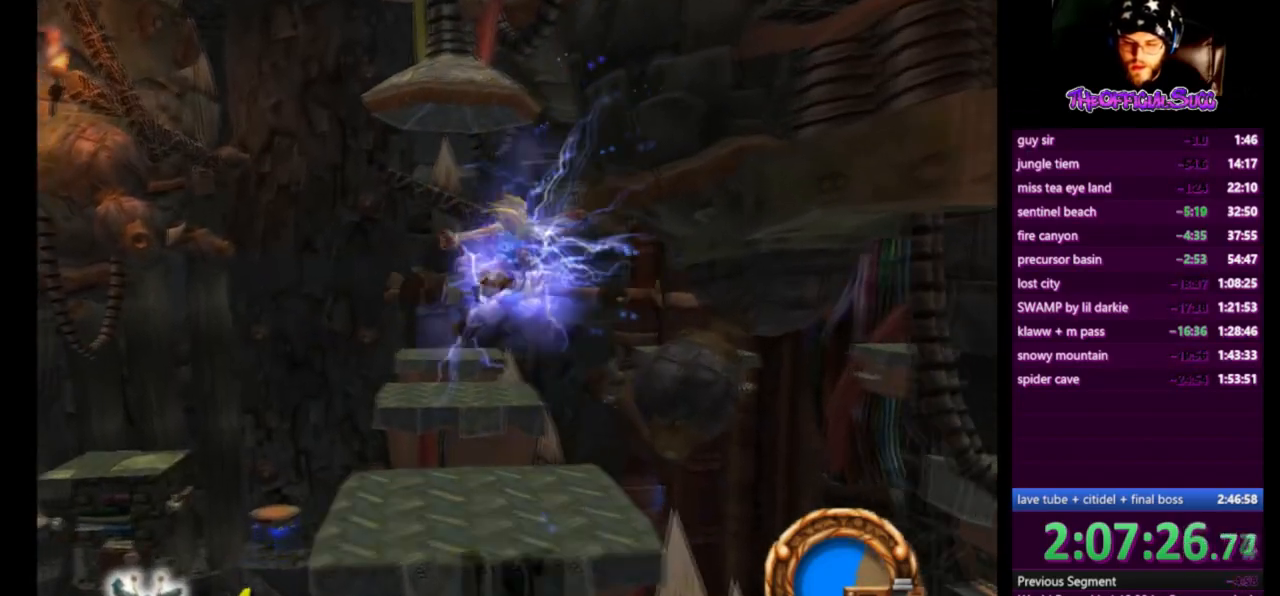
{"buttons": [], "left_stick": "up", "right_stick": "center", "events": [[334, "left_stick", "center"], [417, "left_stick", "up"], [501, "right_stick", "center"]]}
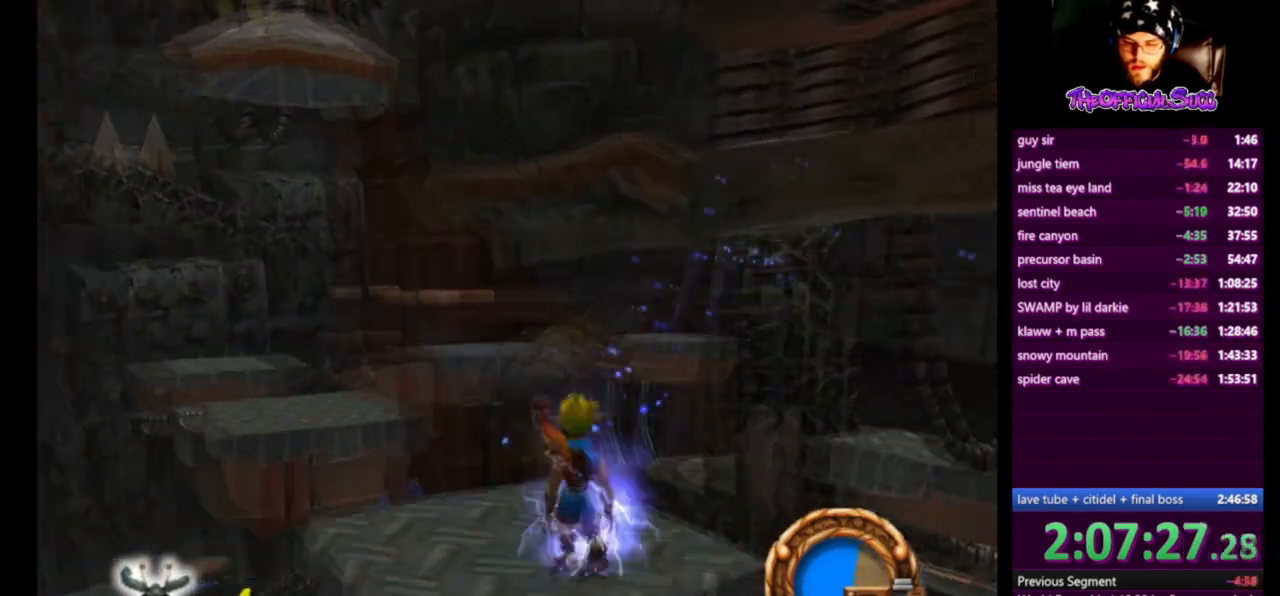
{"buttons": [], "left_stick": "center", "right_stick": "center", "events": [[167, "left_stick", "center"], [292, "left_stick", "up-left"], [500, "left_stick", "center"]]}
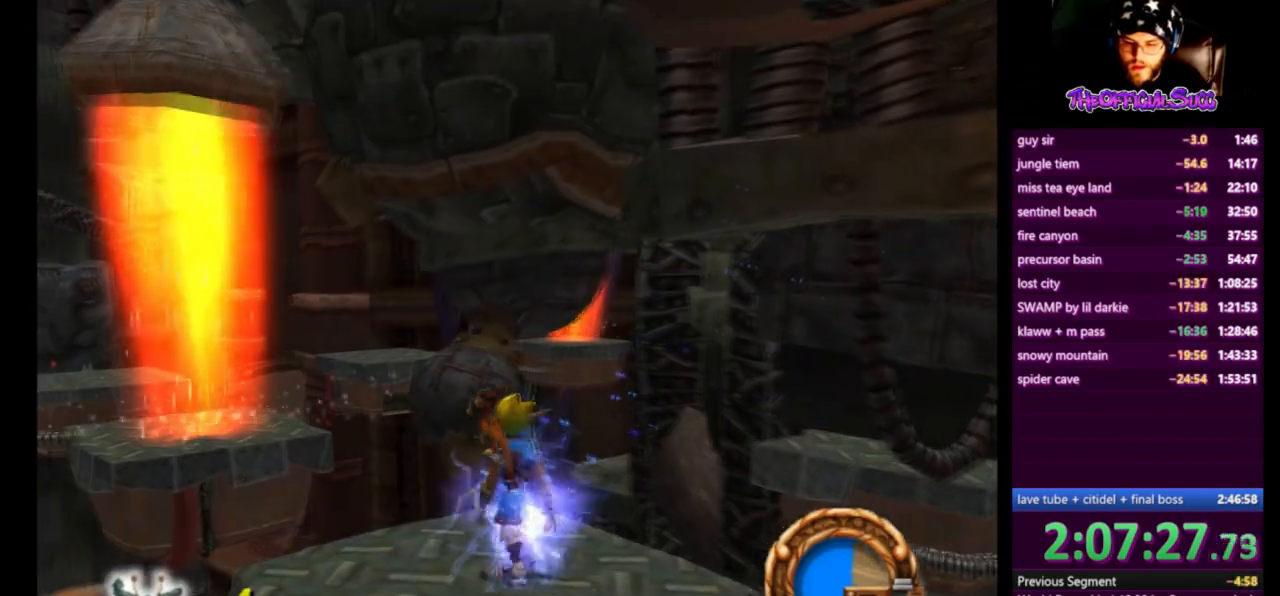
{"buttons": [], "left_stick": "center", "right_stick": "center", "events": [[125, "left_stick", "up-left"], [292, "left_stick", "center"]]}
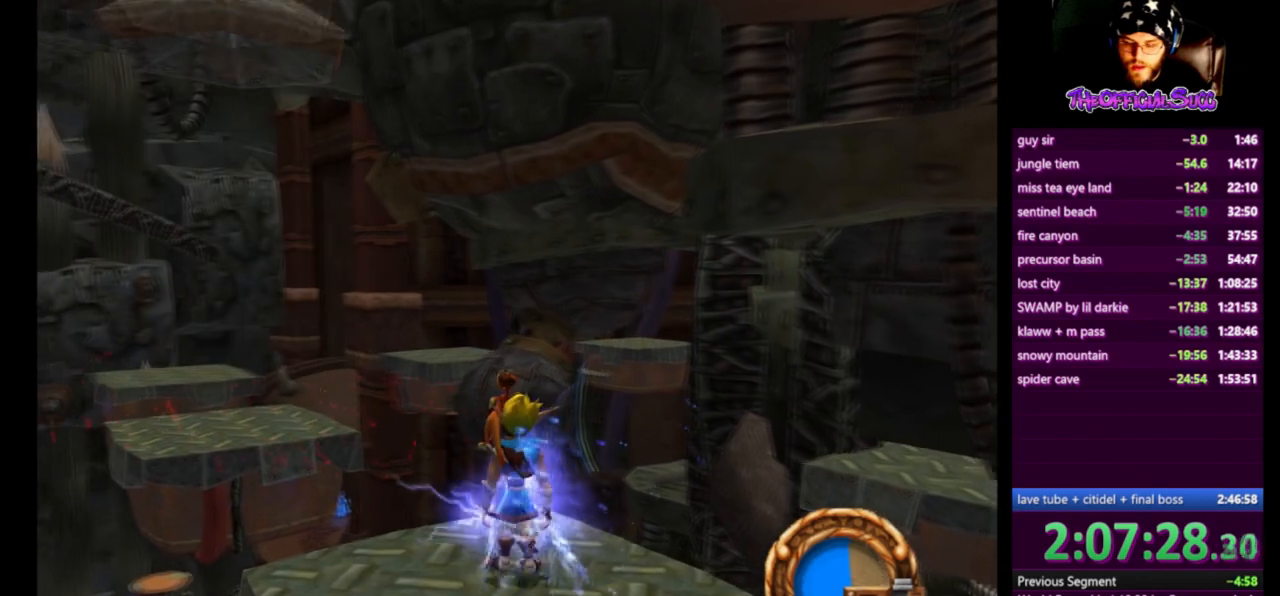
{"buttons": [], "left_stick": "center", "right_stick": "center", "events": [[83, "right_stick", "left"], [250, "right_stick", "center"]]}
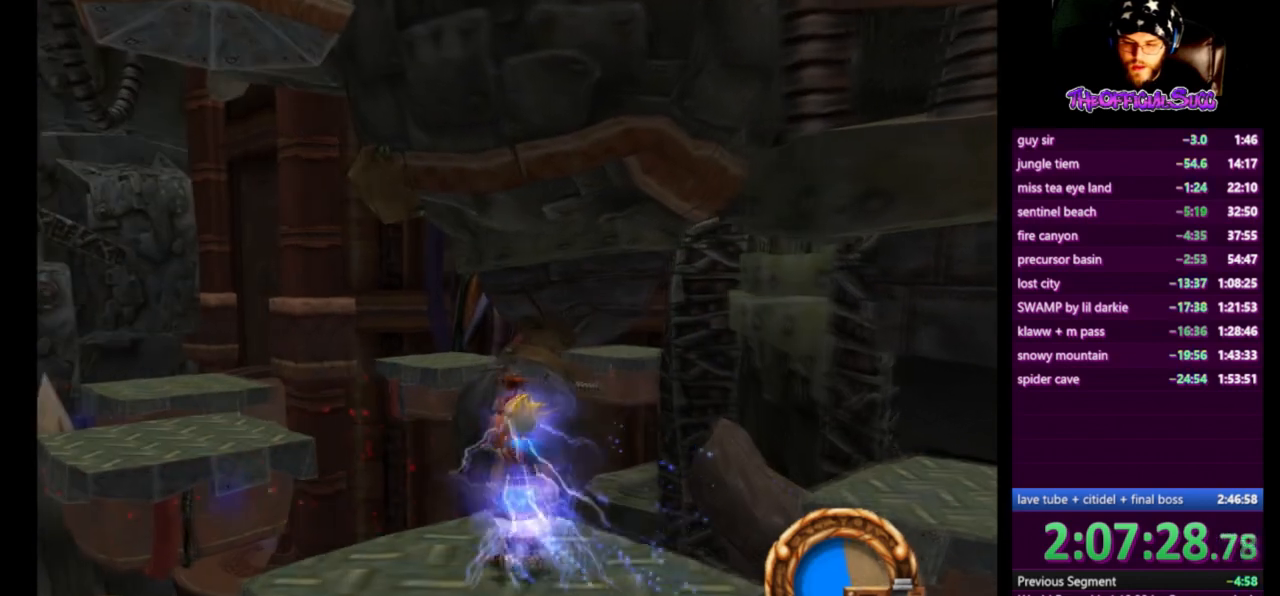
{"buttons": [], "left_stick": "center", "right_stick": "center", "events": []}
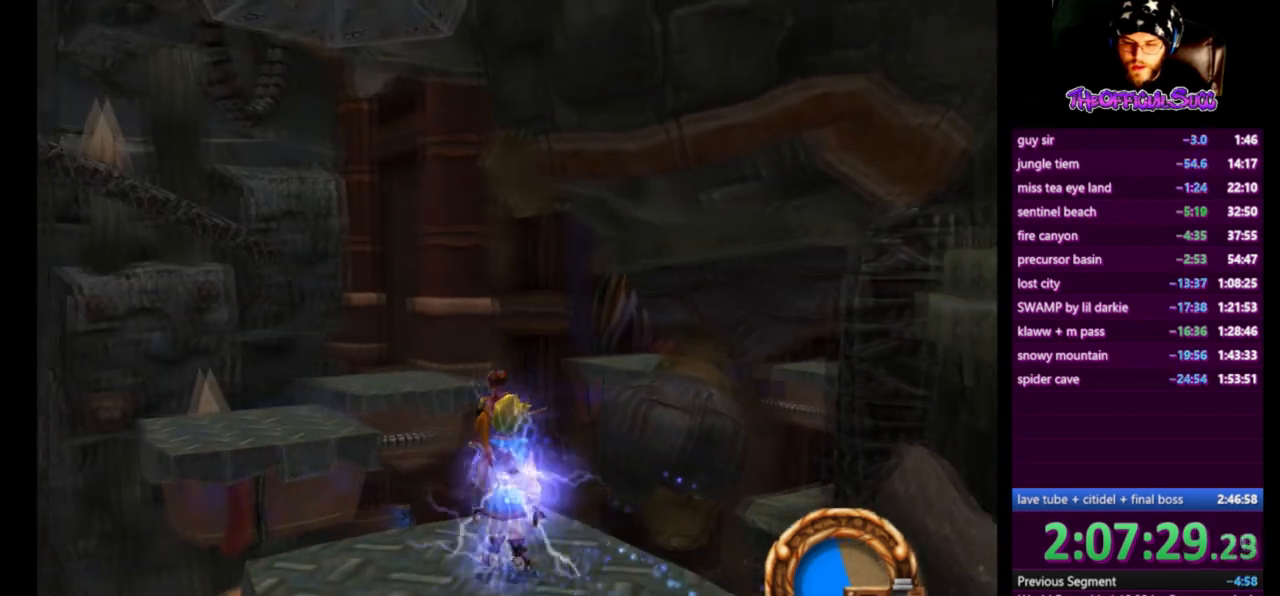
{"buttons": [], "left_stick": "up", "right_stick": "center", "events": [[292, "left_stick", "up"]]}
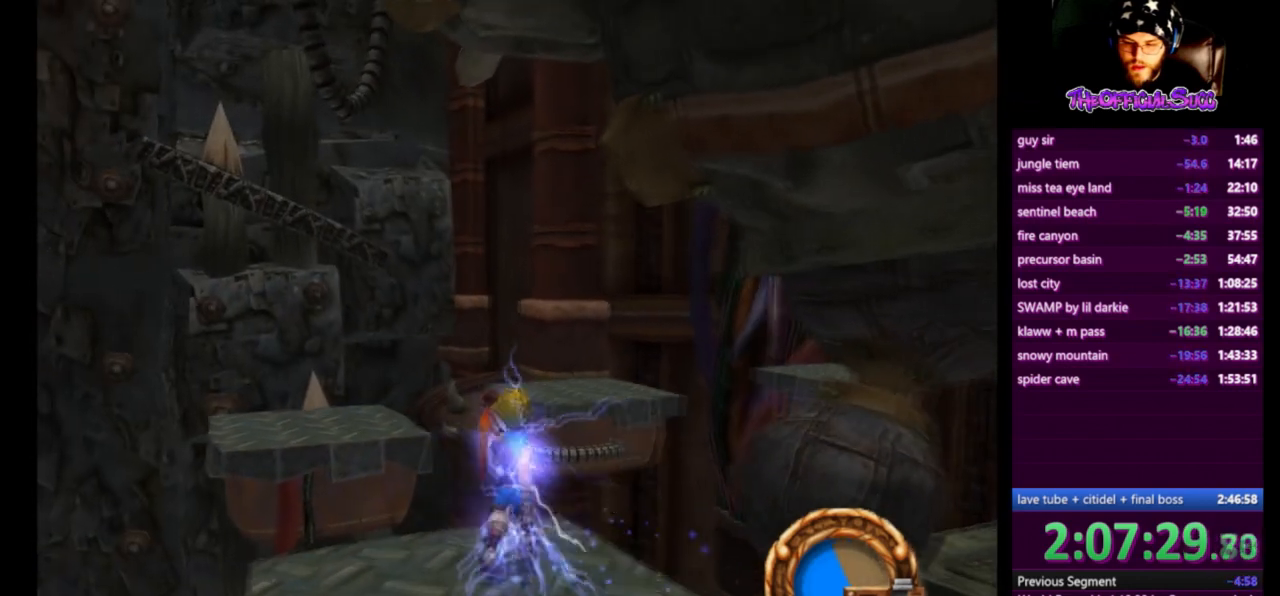
{"buttons": ["CROSS", "SQUARE"], "left_stick": "up", "right_stick": "center", "events": [[251, "SQUARE", "down"], [459, "CROSS", "down"]]}
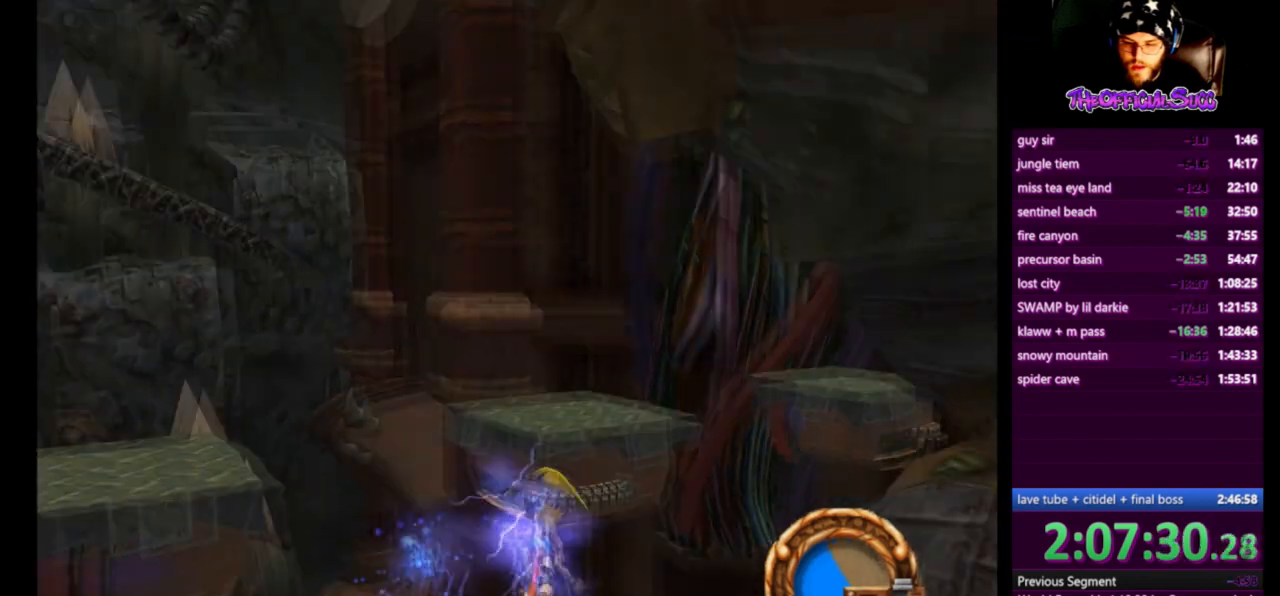
{"buttons": ["CIRCLE"], "left_stick": "up", "right_stick": "center", "events": [[42, "SQUARE", "up"], [125, "CROSS", "up"], [459, "CIRCLE", "down"]]}